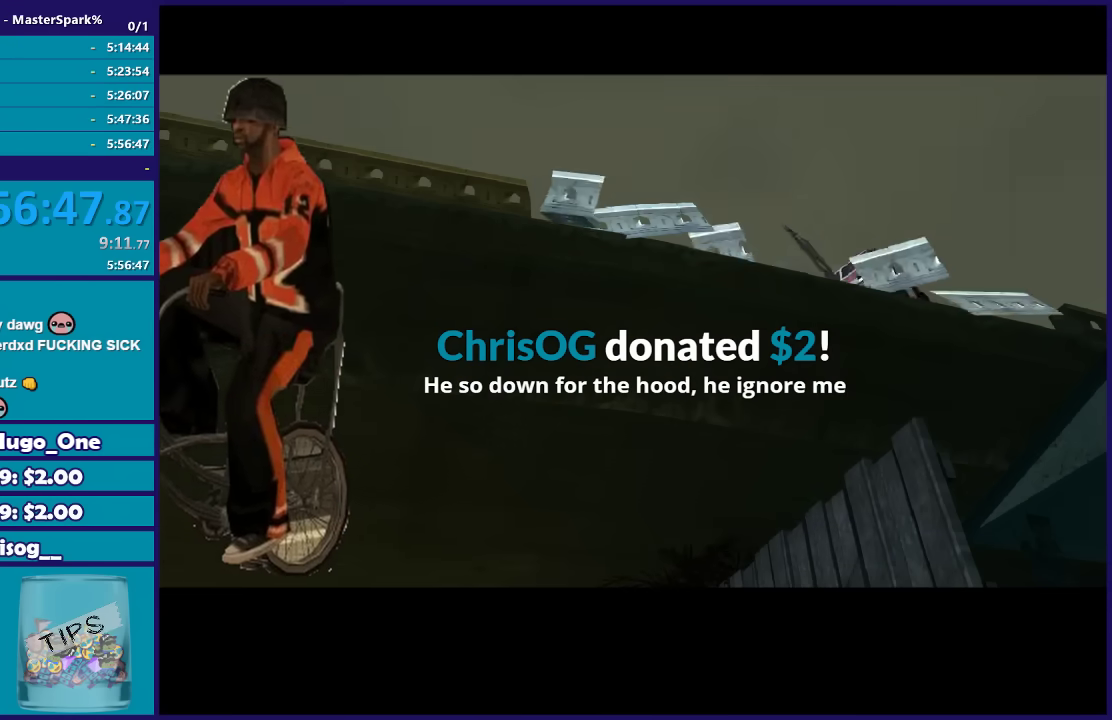
Gameplay with a controller (Xbox layout); each line is a JSON object with the inputs held at the frame after it. "events" lists button and stick changes between this image and that frame as [ms after this image, input, new state], when the widget could be followed in between.
{"buttons": ["A"], "left_stick": "center", "right_stick": "center", "events": [[234, "A", "down"], [334, "A", "up"], [434, "A", "down"]]}
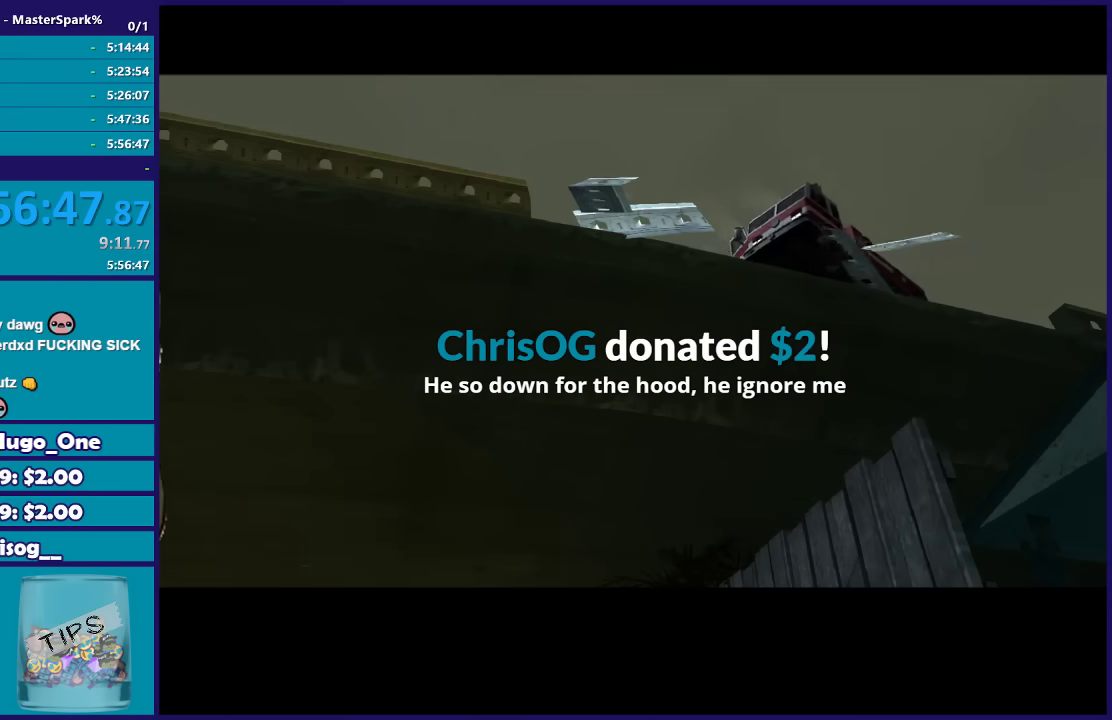
{"buttons": [], "left_stick": "center", "right_stick": "center", "events": [[33, "A", "up"]]}
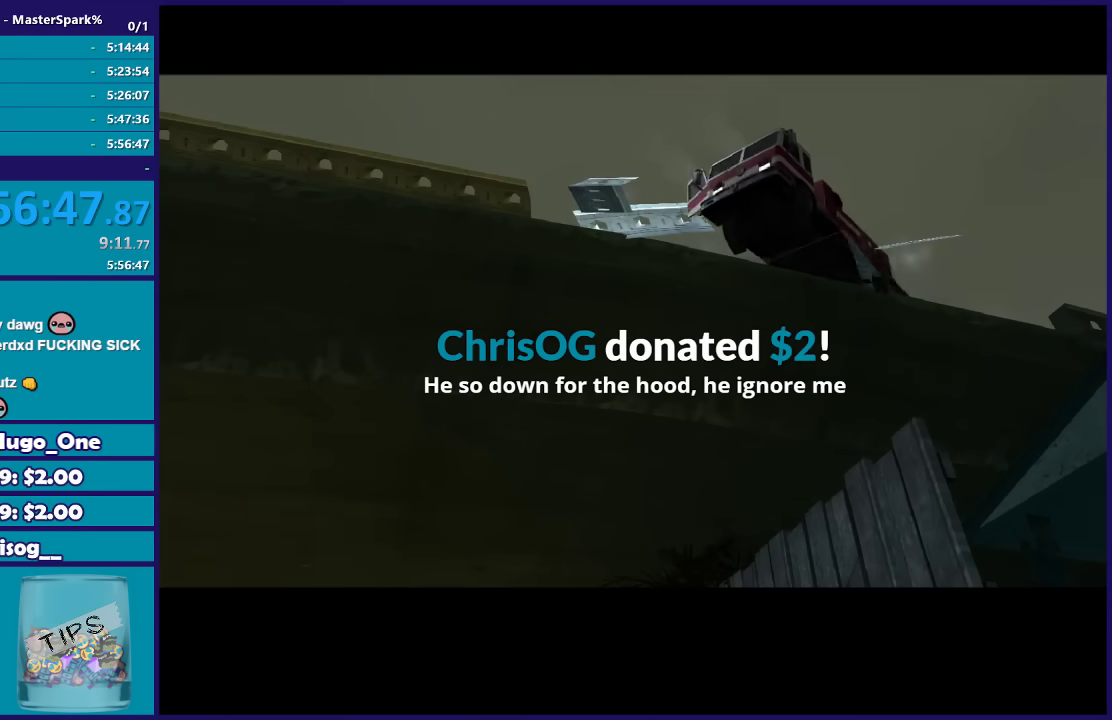
{"buttons": [], "left_stick": "center", "right_stick": "center", "events": []}
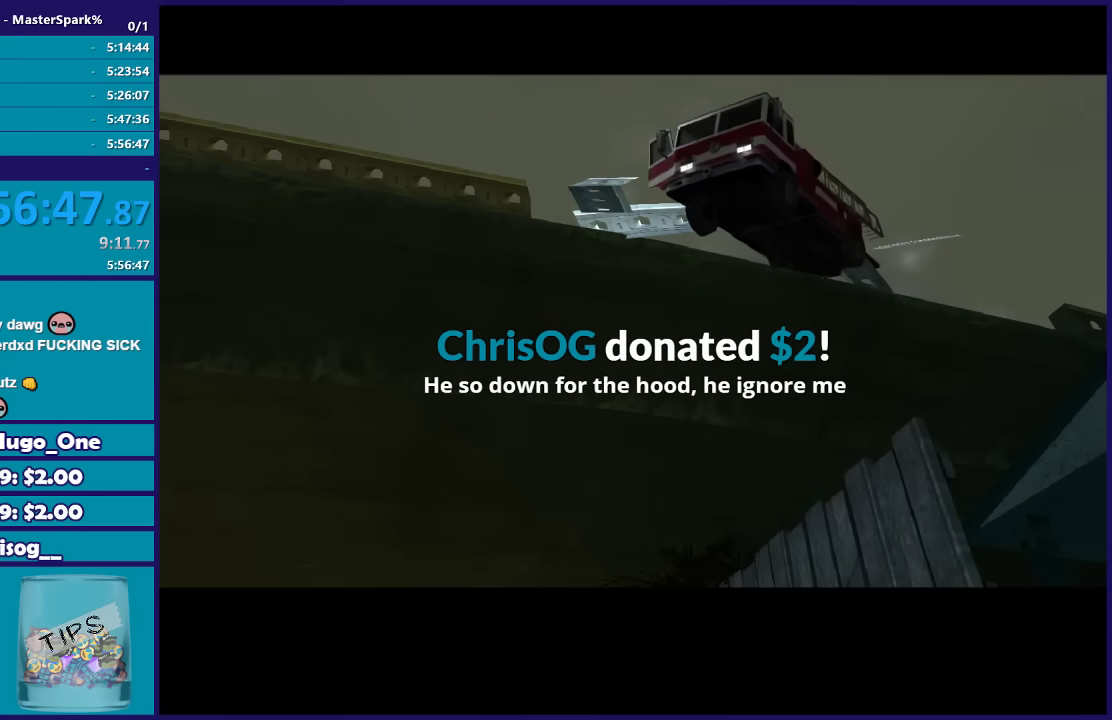
{"buttons": [], "left_stick": "center", "right_stick": "center", "events": []}
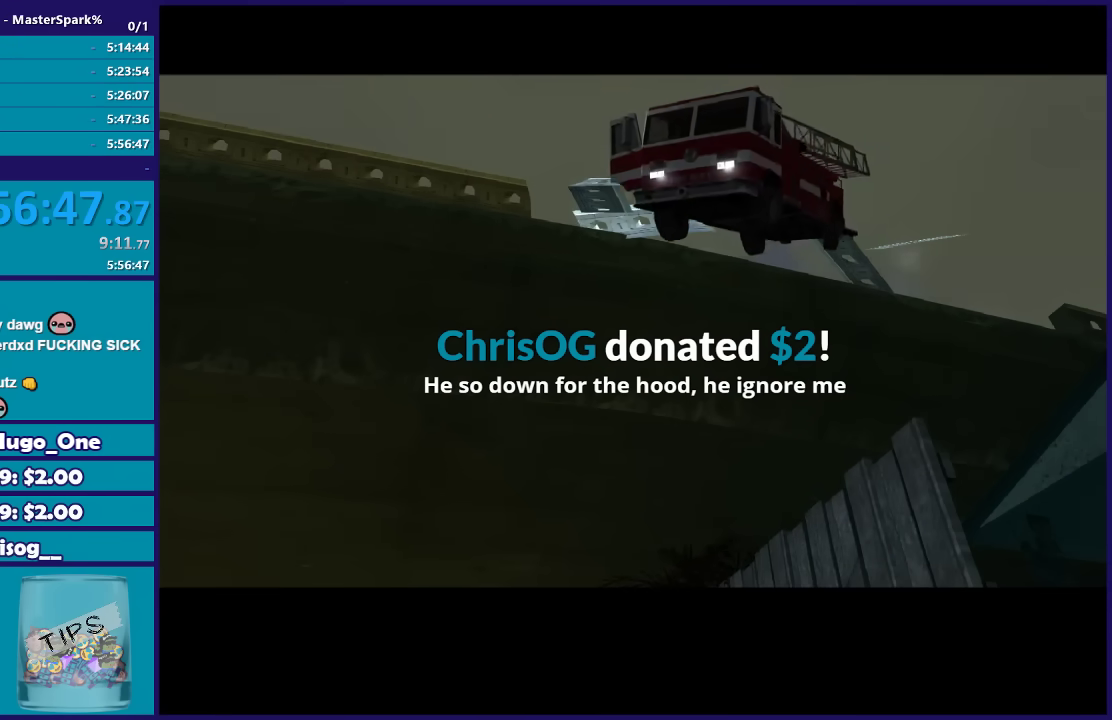
{"buttons": [], "left_stick": "center", "right_stick": "center", "events": []}
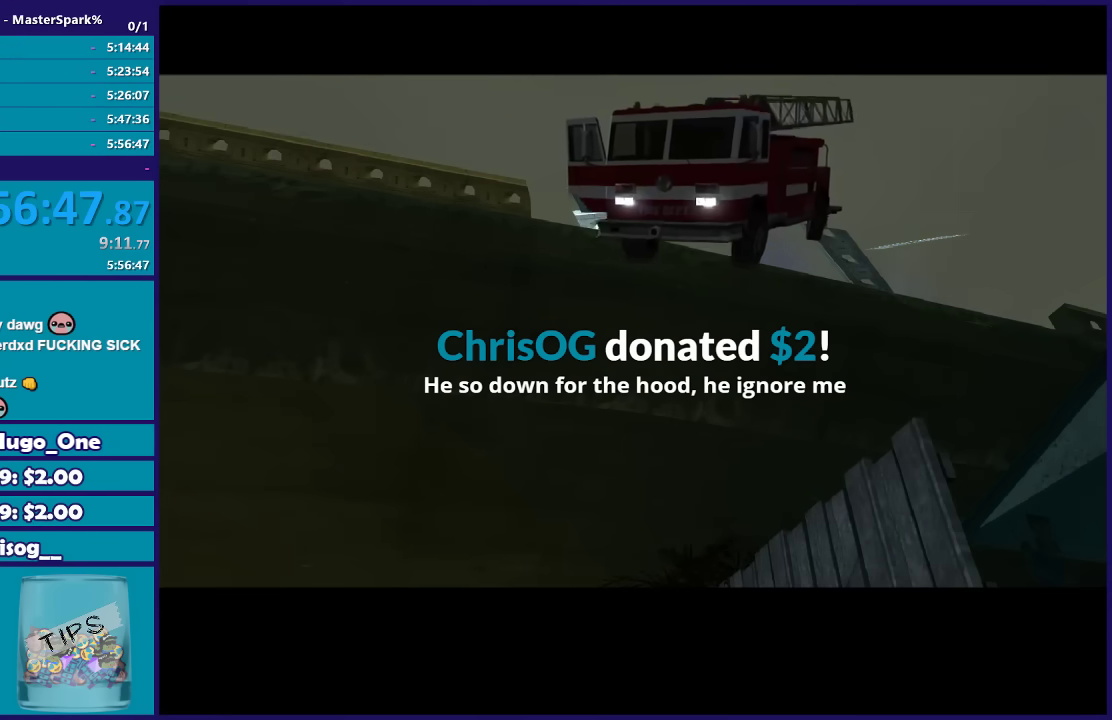
{"buttons": [], "left_stick": "center", "right_stick": "center", "events": []}
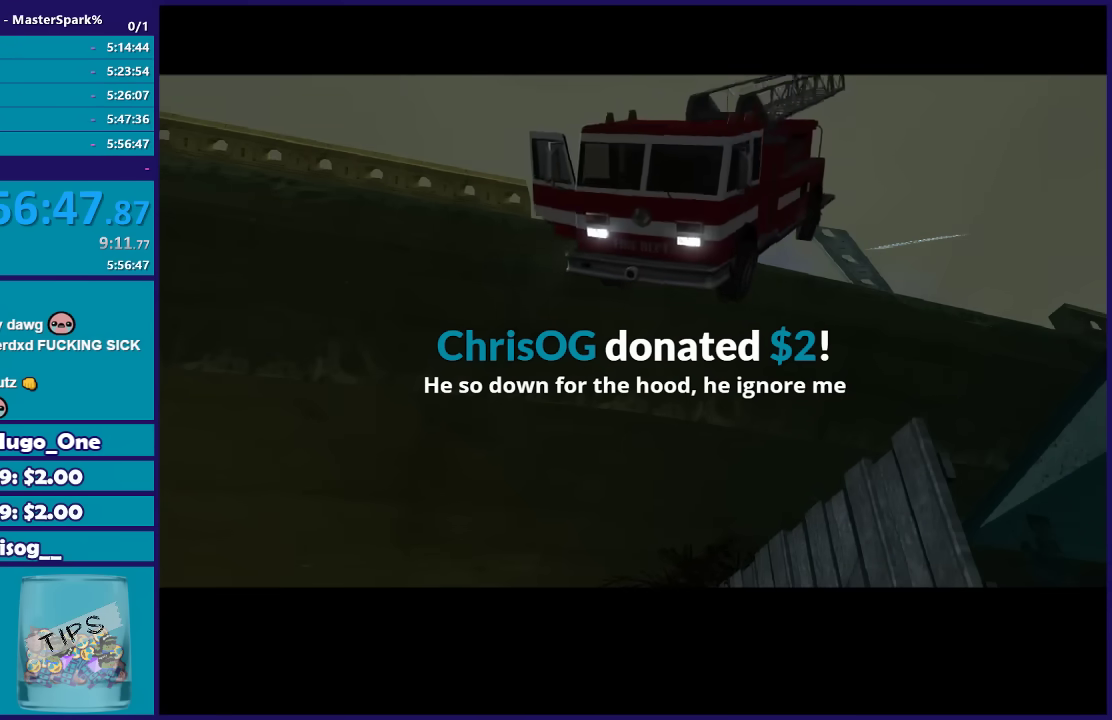
{"buttons": [], "left_stick": "center", "right_stick": "center", "events": [[300, "A", "down"], [367, "A", "up"]]}
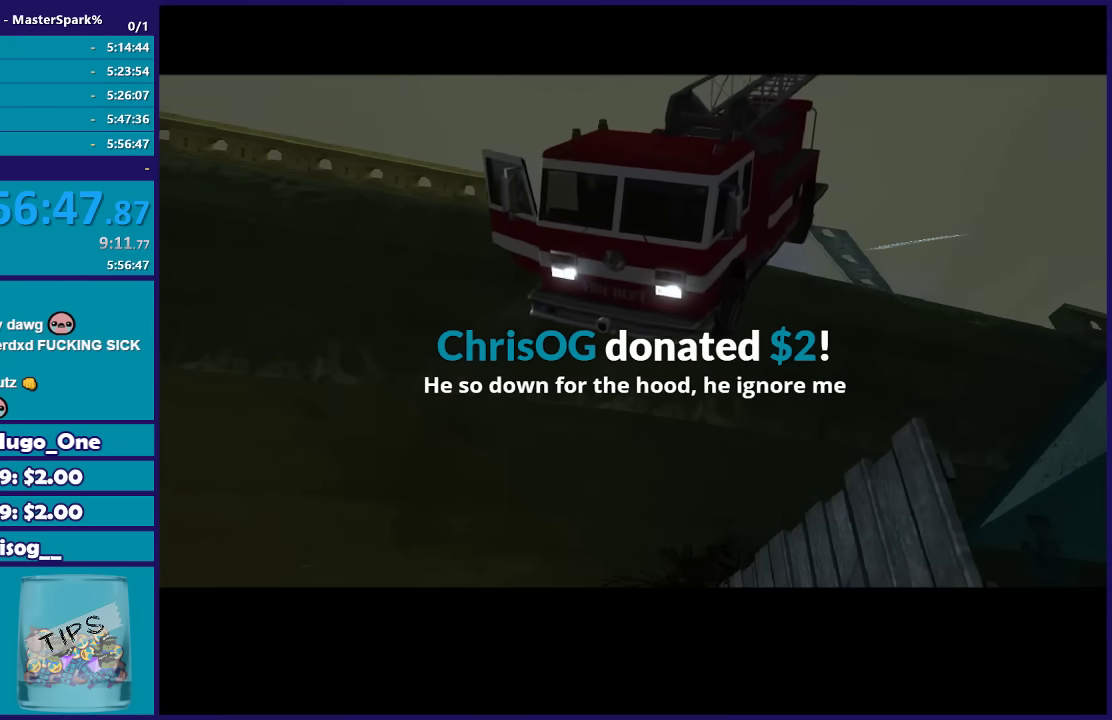
{"buttons": [], "left_stick": "center", "right_stick": "center", "events": [[200, "A", "down"], [267, "A", "up"], [400, "A", "down"], [467, "A", "up"]]}
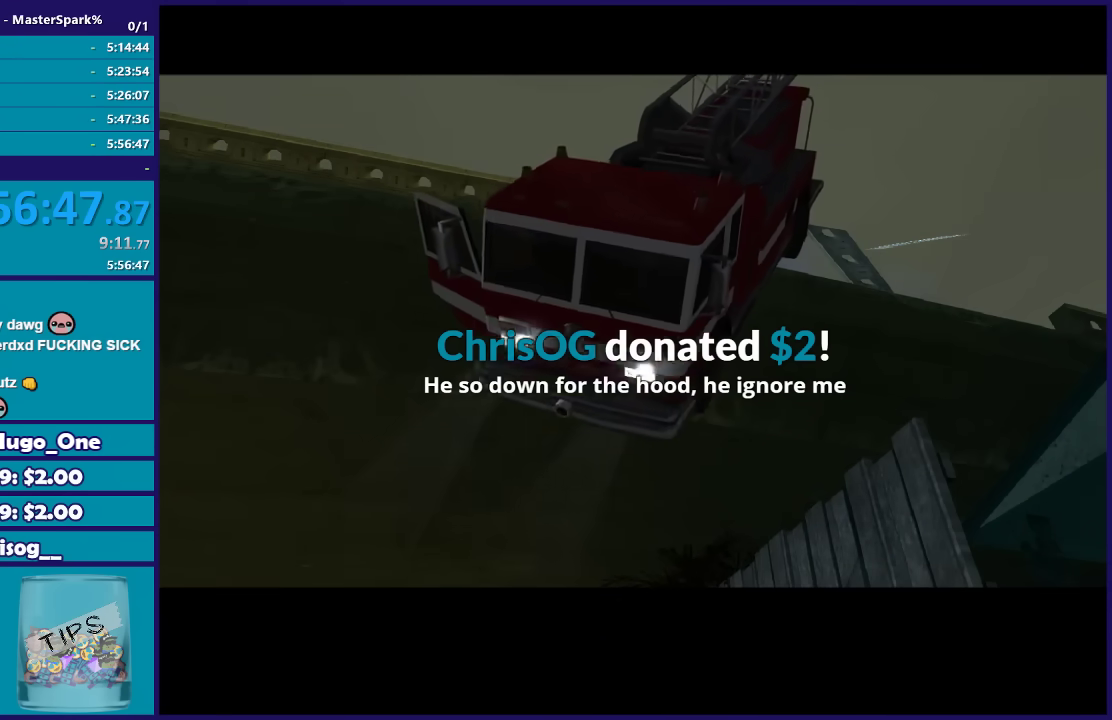
{"buttons": ["A"], "left_stick": "center", "right_stick": "center", "events": [[100, "A", "down"], [167, "A", "up"], [501, "A", "down"]]}
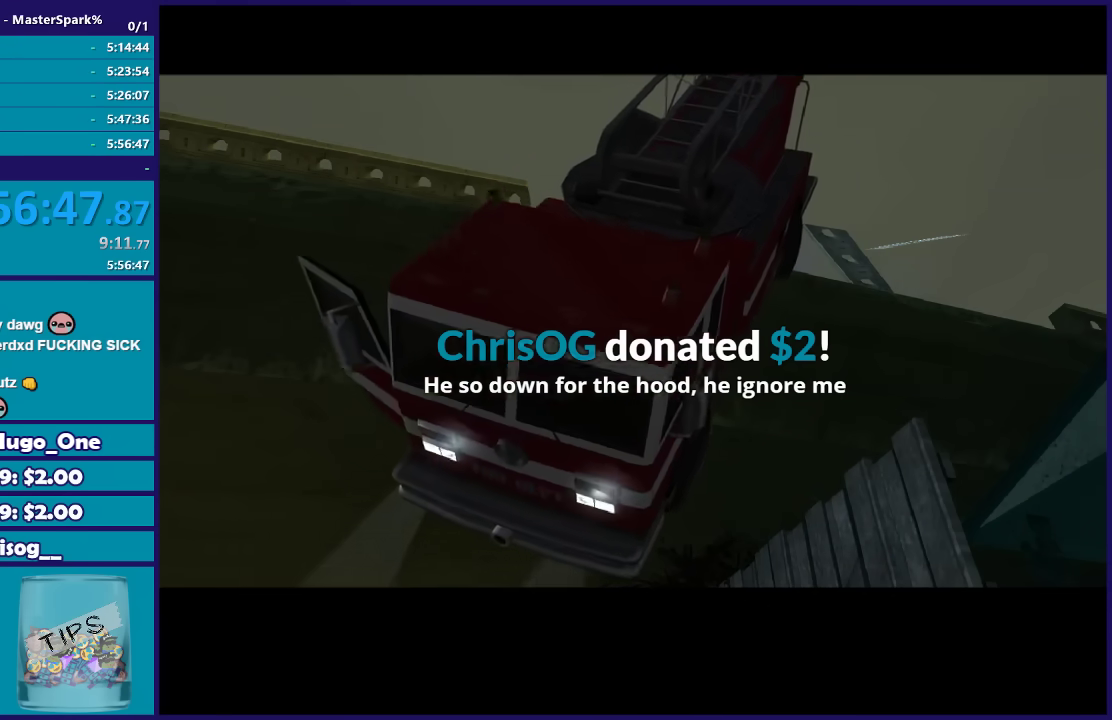
{"buttons": [], "left_stick": "center", "right_stick": "center", "events": [[66, "A", "up"], [200, "A", "down"], [267, "A", "up"], [367, "A", "down"], [433, "A", "up"]]}
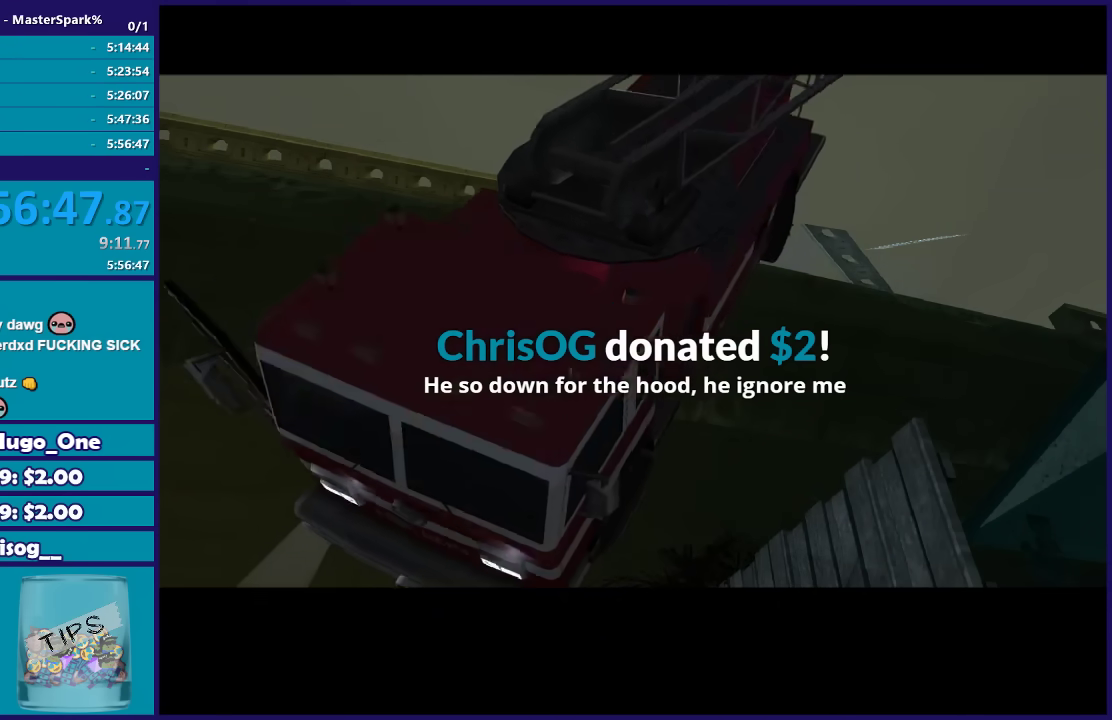
{"buttons": ["A"], "left_stick": "center", "right_stick": "center", "events": [[67, "A", "down"], [134, "A", "up"], [267, "A", "down"], [334, "A", "up"], [467, "A", "down"]]}
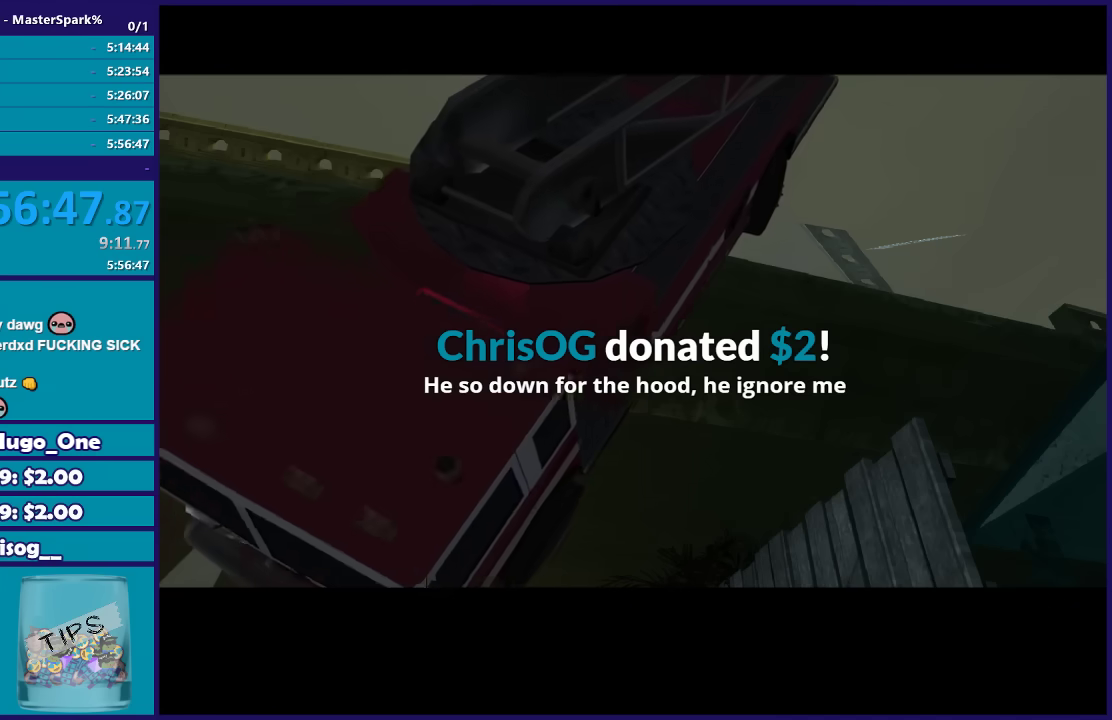
{"buttons": [], "left_stick": "center", "right_stick": "center", "events": [[33, "A", "up"], [133, "A", "down"], [233, "A", "up"], [367, "A", "down"], [433, "A", "up"]]}
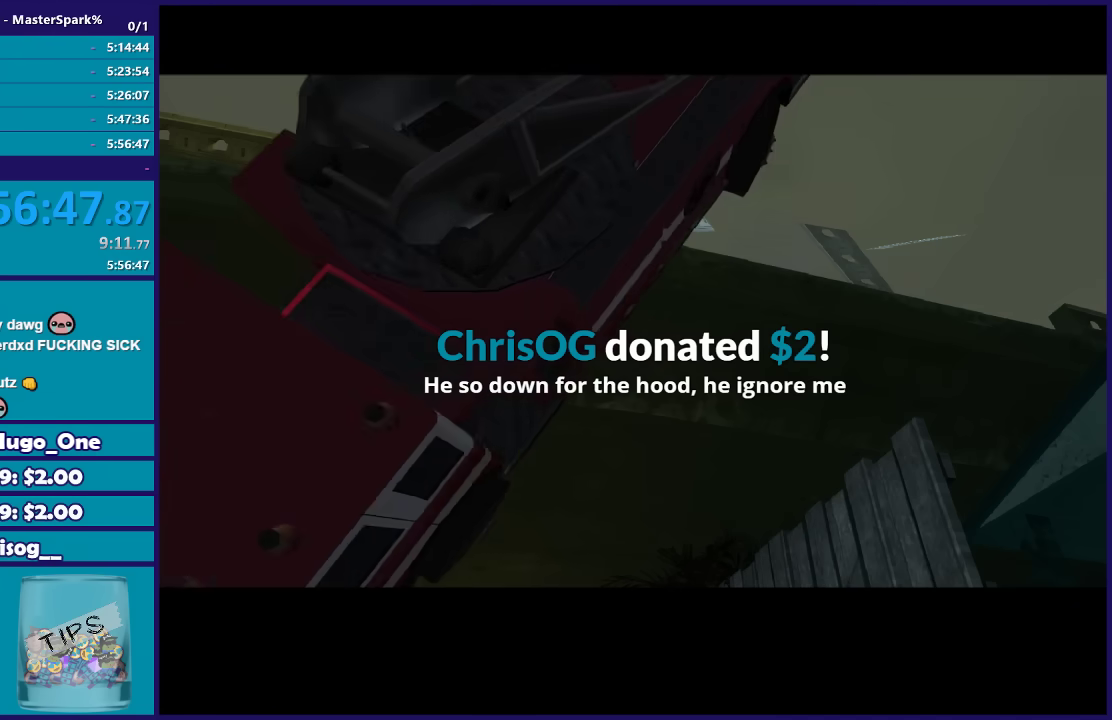
{"buttons": [], "left_stick": "center", "right_stick": "center", "events": [[33, "A", "down"], [100, "A", "up"], [200, "A", "down"], [267, "A", "up"], [400, "A", "down"], [501, "A", "up"]]}
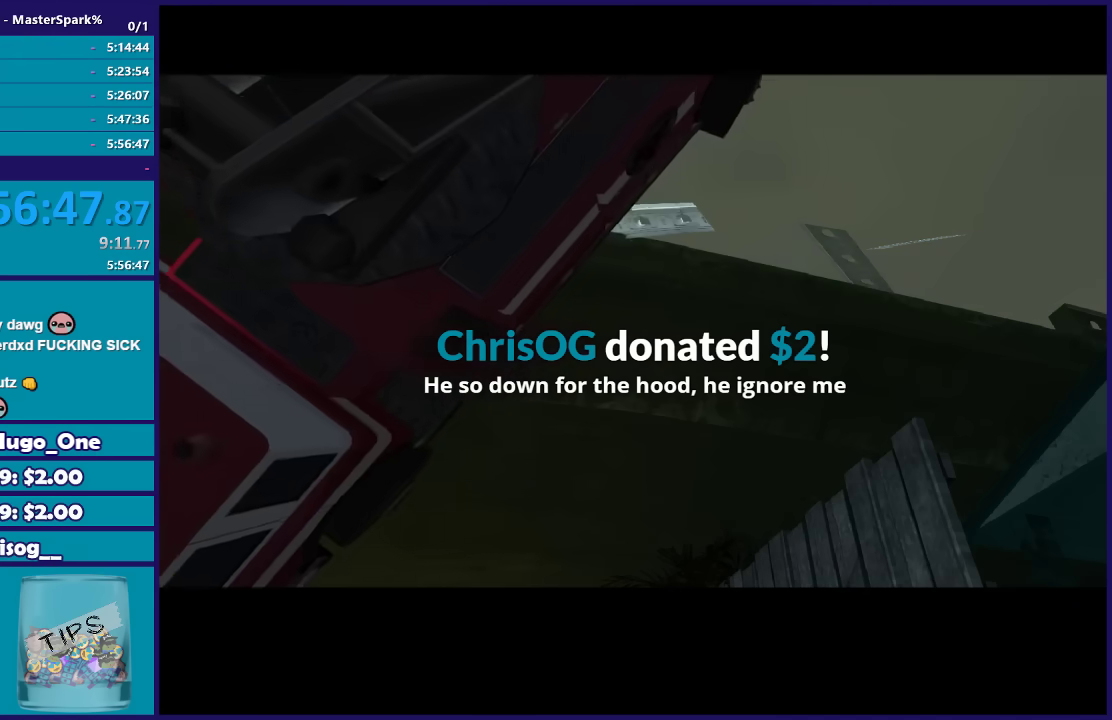
{"buttons": [], "left_stick": "center", "right_stick": "center", "events": [[100, "A", "down"], [200, "A", "up"]]}
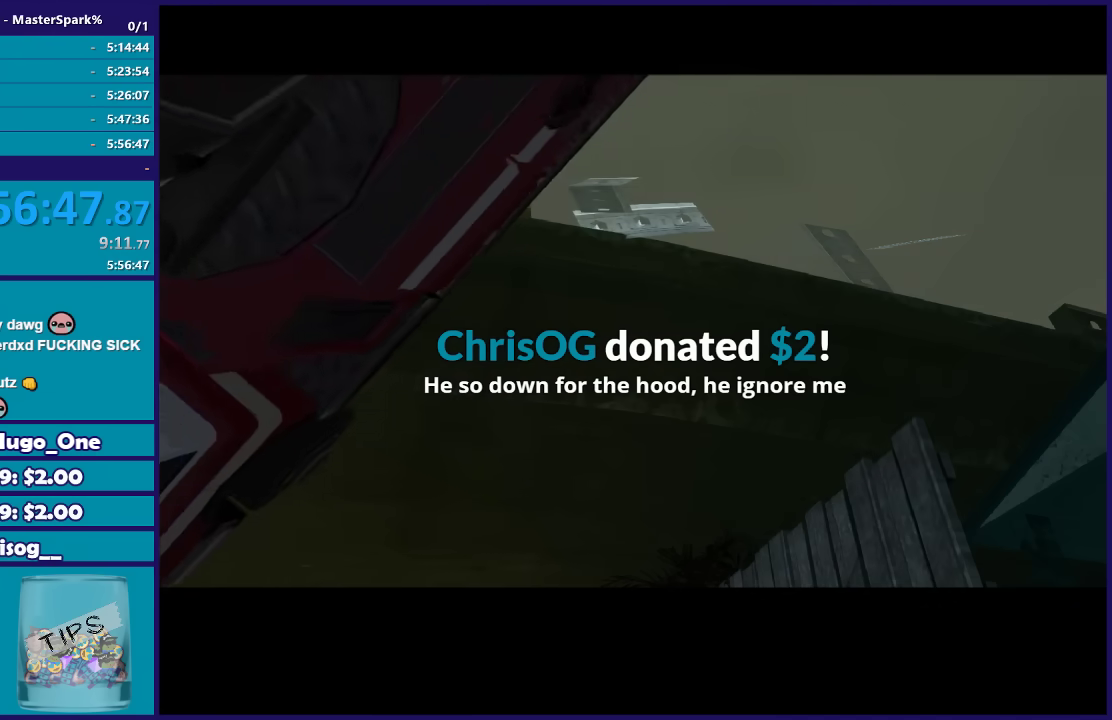
{"buttons": [], "left_stick": "center", "right_stick": "center", "events": [[401, "A", "down"], [467, "A", "up"]]}
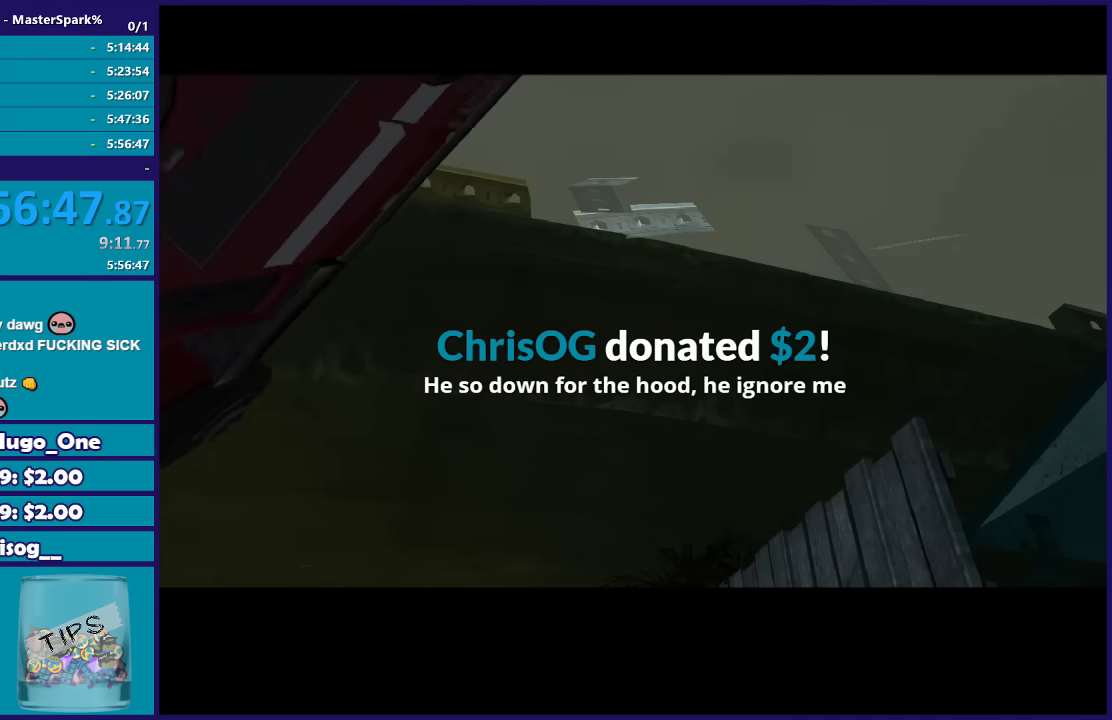
{"buttons": [], "left_stick": "center", "right_stick": "center", "events": []}
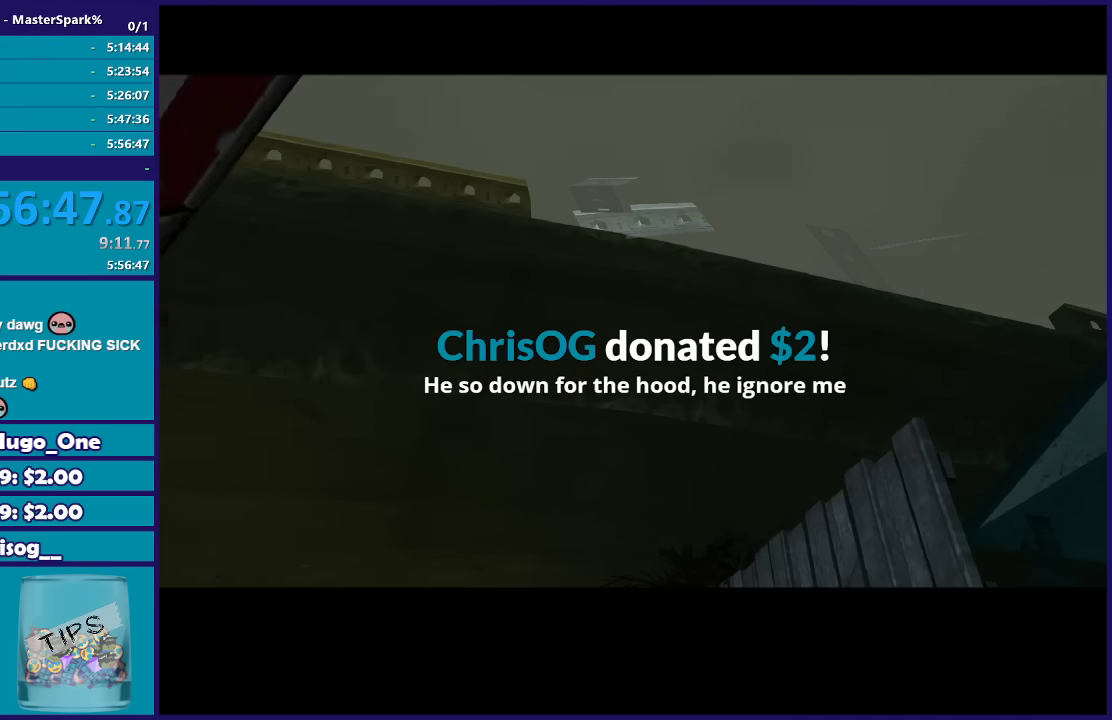
{"buttons": [], "left_stick": "center", "right_stick": "center", "events": []}
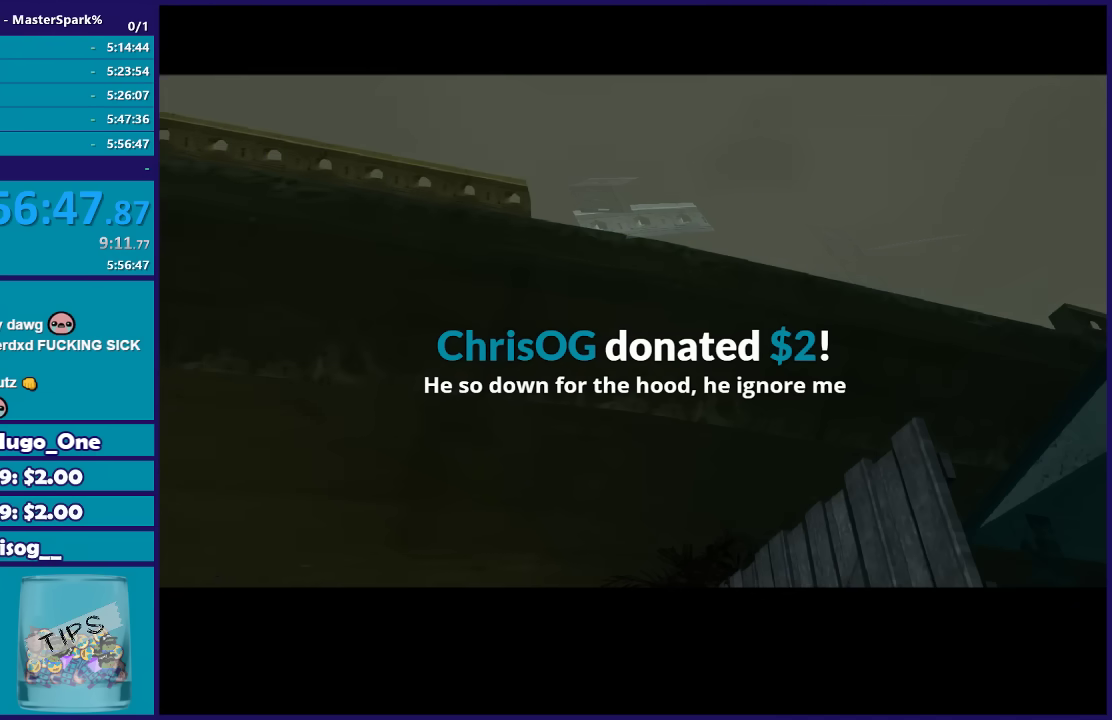
{"buttons": [], "left_stick": "center", "right_stick": "center", "events": []}
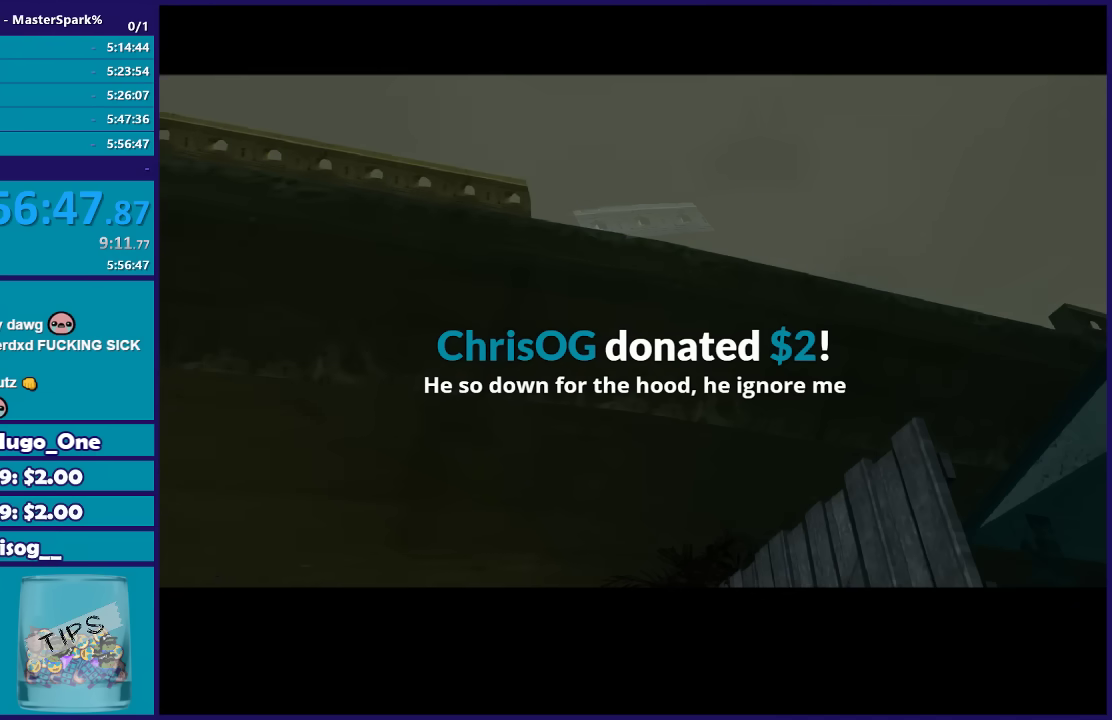
{"buttons": ["A"], "left_stick": "center", "right_stick": "center", "events": [[134, "A", "down"], [200, "A", "up"], [467, "A", "down"]]}
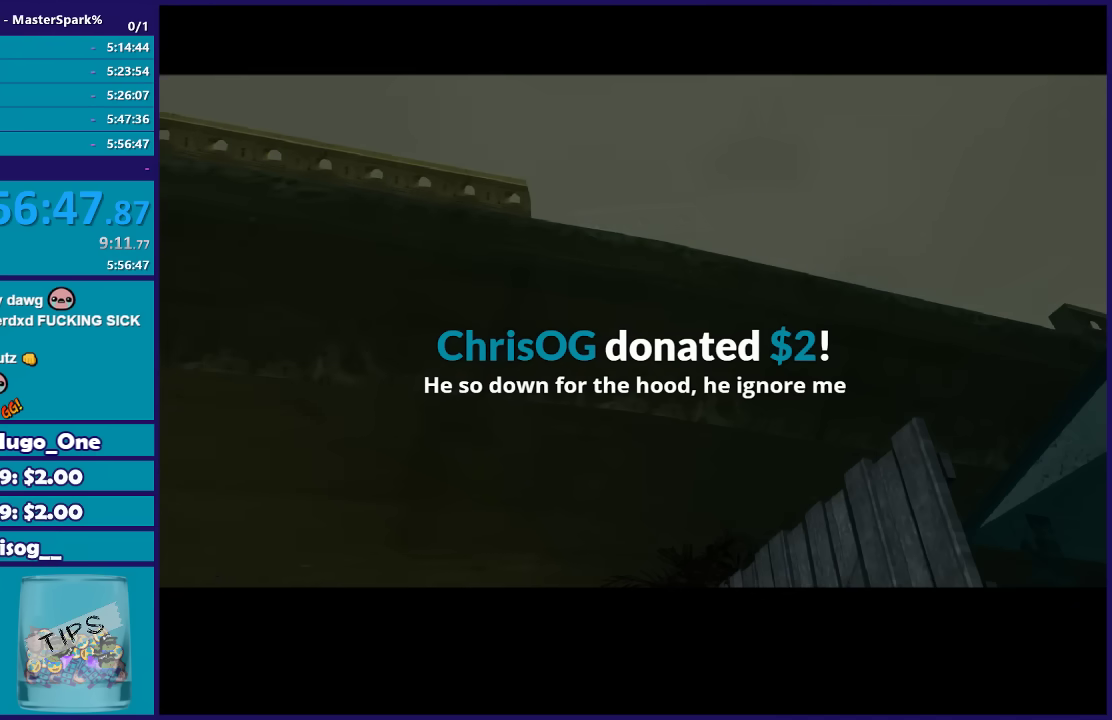
{"buttons": [], "left_stick": "center", "right_stick": "center", "events": [[33, "A", "up"], [267, "A", "down"], [333, "A", "up"]]}
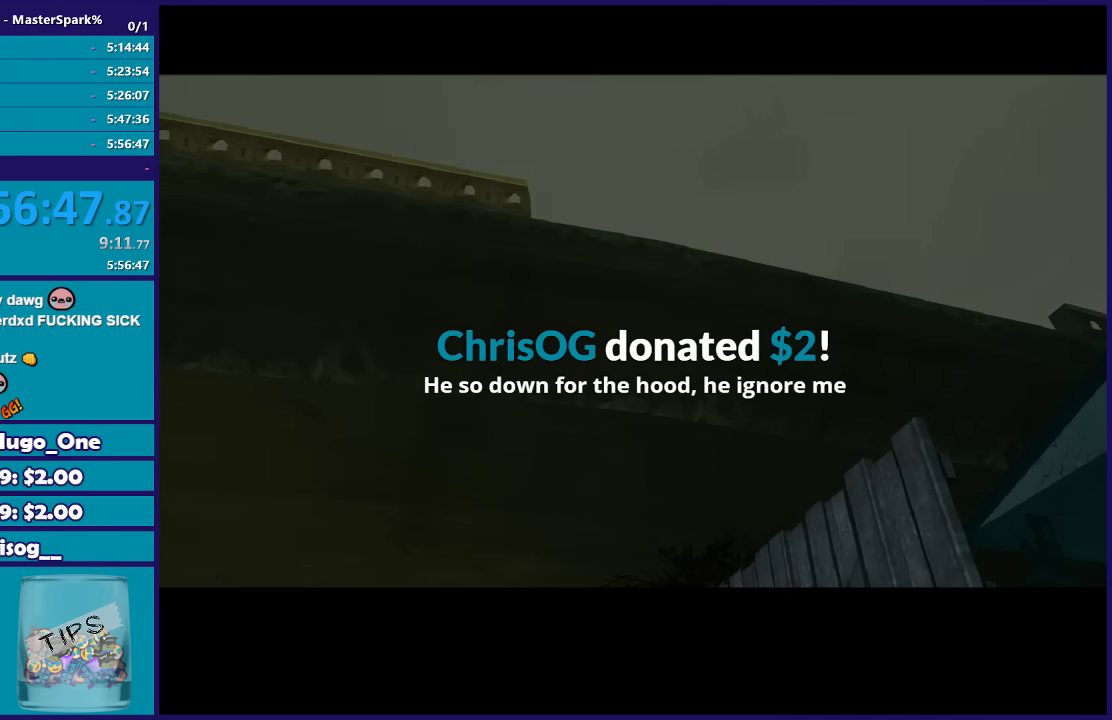
{"buttons": [], "left_stick": "center", "right_stick": "center", "events": []}